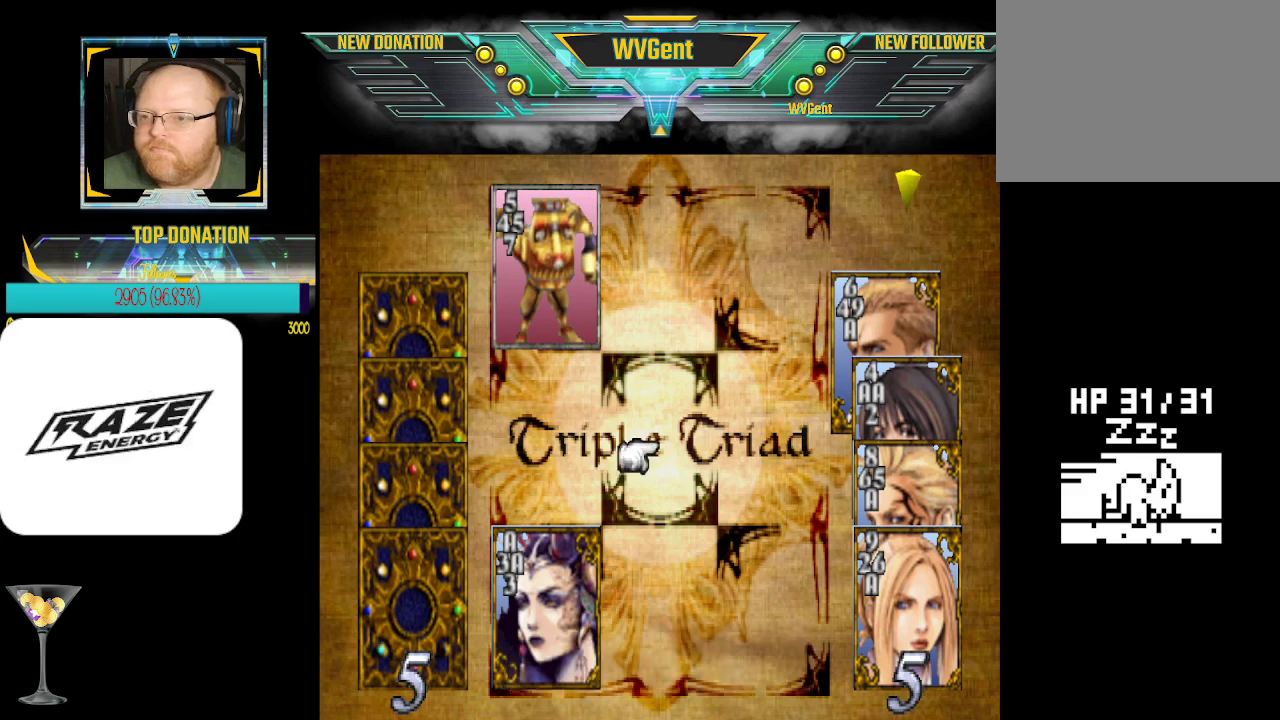
Gameplay with a controller (PlayStation layout); each line is a JSON object with the inputs held at the frame after it. "events" lists button and stick changes between this image and that frame as [ms after this image, input, new state], when the widget could be followed in between. Not read: right_stick.
{"buttons": [], "left_stick": "center", "events": []}
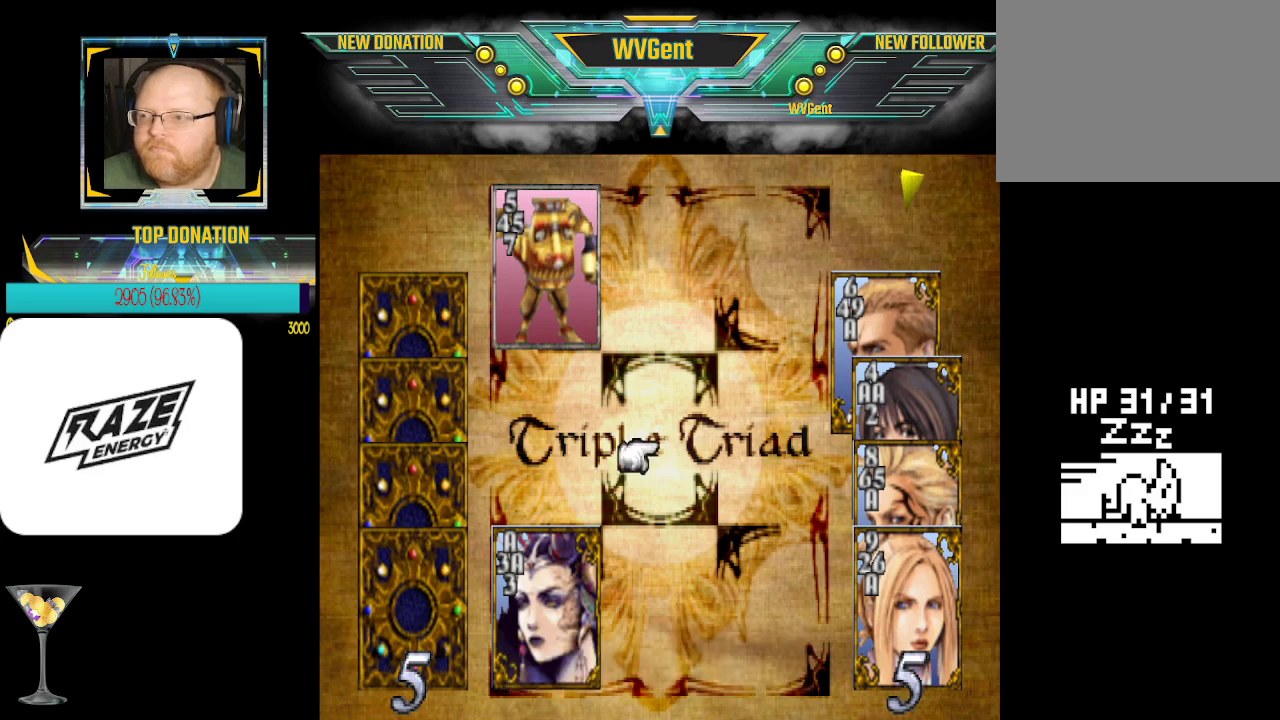
{"buttons": [], "left_stick": "center", "events": [[233, "CIRCLE", "down"], [333, "CIRCLE", "up"]]}
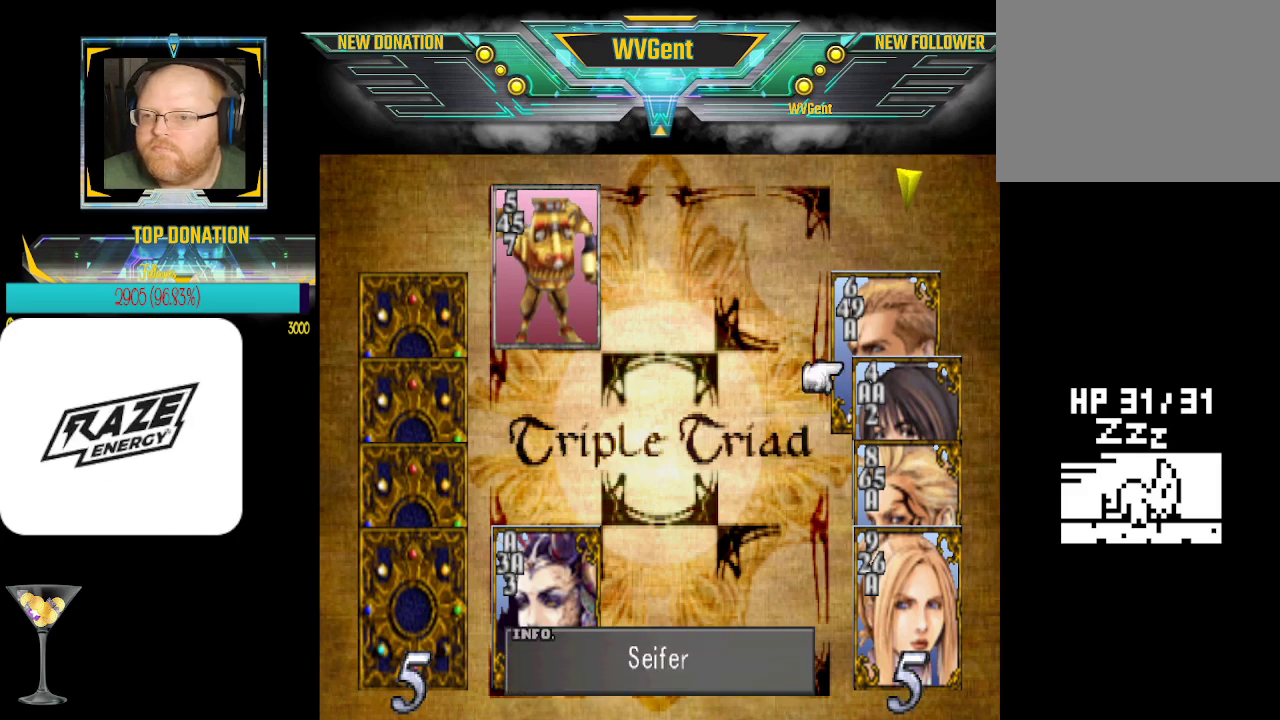
{"buttons": [], "left_stick": "center", "events": [[267, "left_stick", "down"], [400, "left_stick", "center"]]}
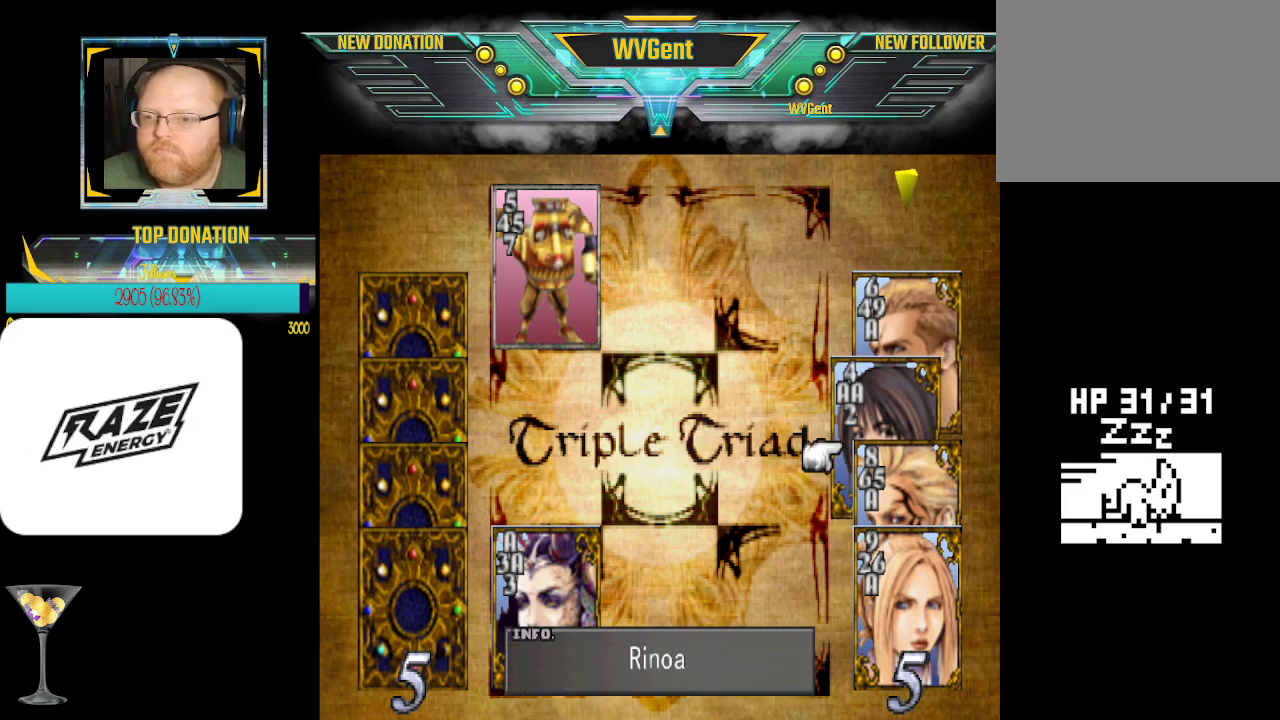
{"buttons": [], "left_stick": "center", "events": [[167, "left_stick", "down"], [300, "left_stick", "center"]]}
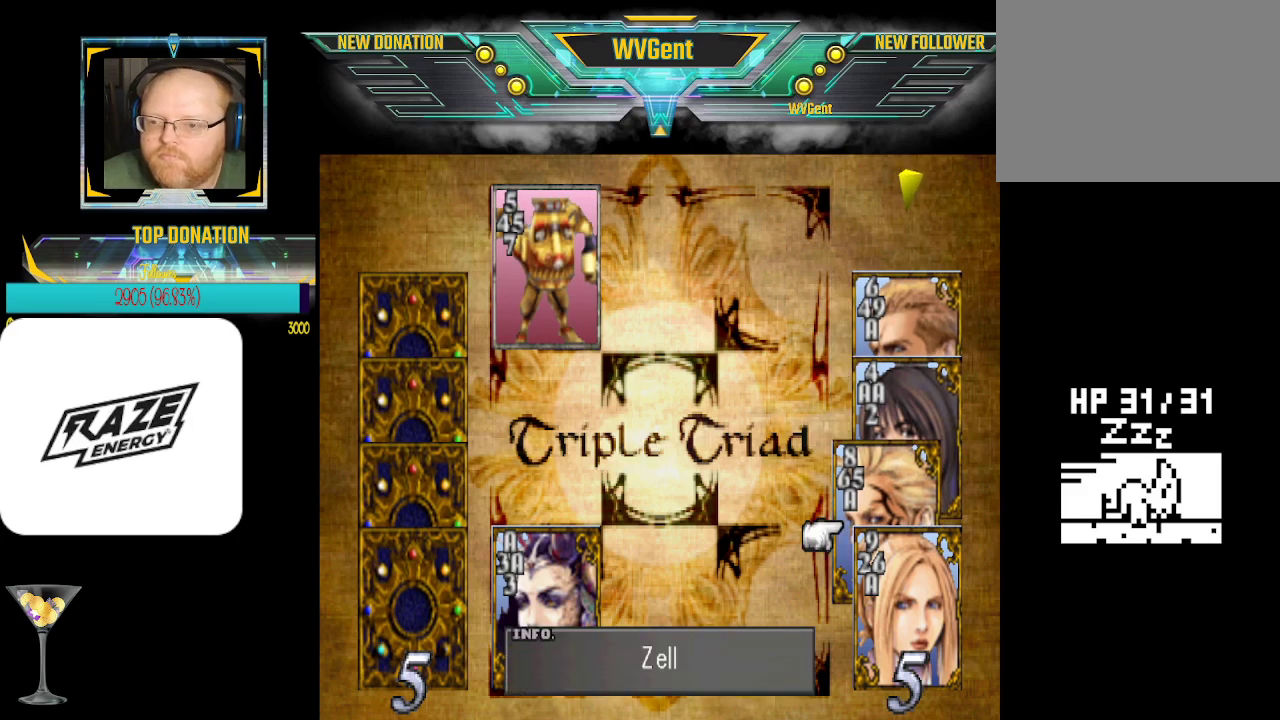
{"buttons": [], "left_stick": "down", "events": [[400, "left_stick", "down"]]}
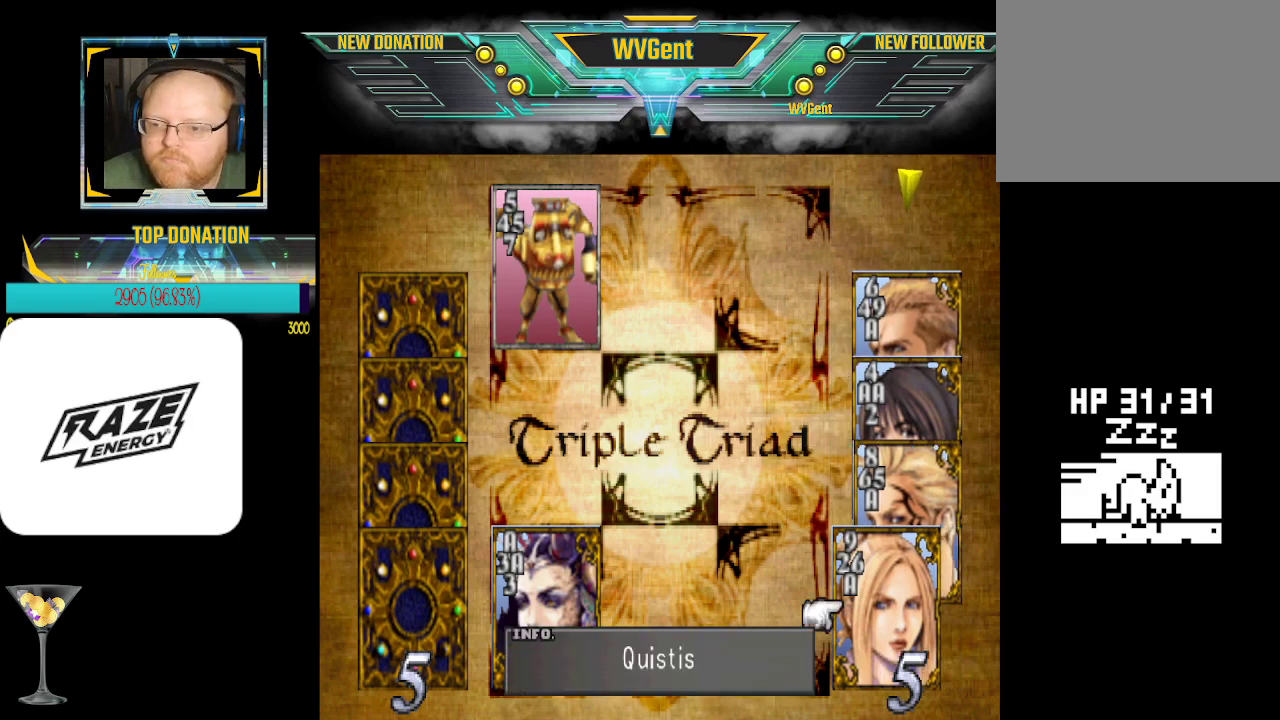
{"buttons": [], "left_stick": "center", "events": [[33, "left_stick", "center"], [367, "CROSS", "down"], [467, "CROSS", "up"]]}
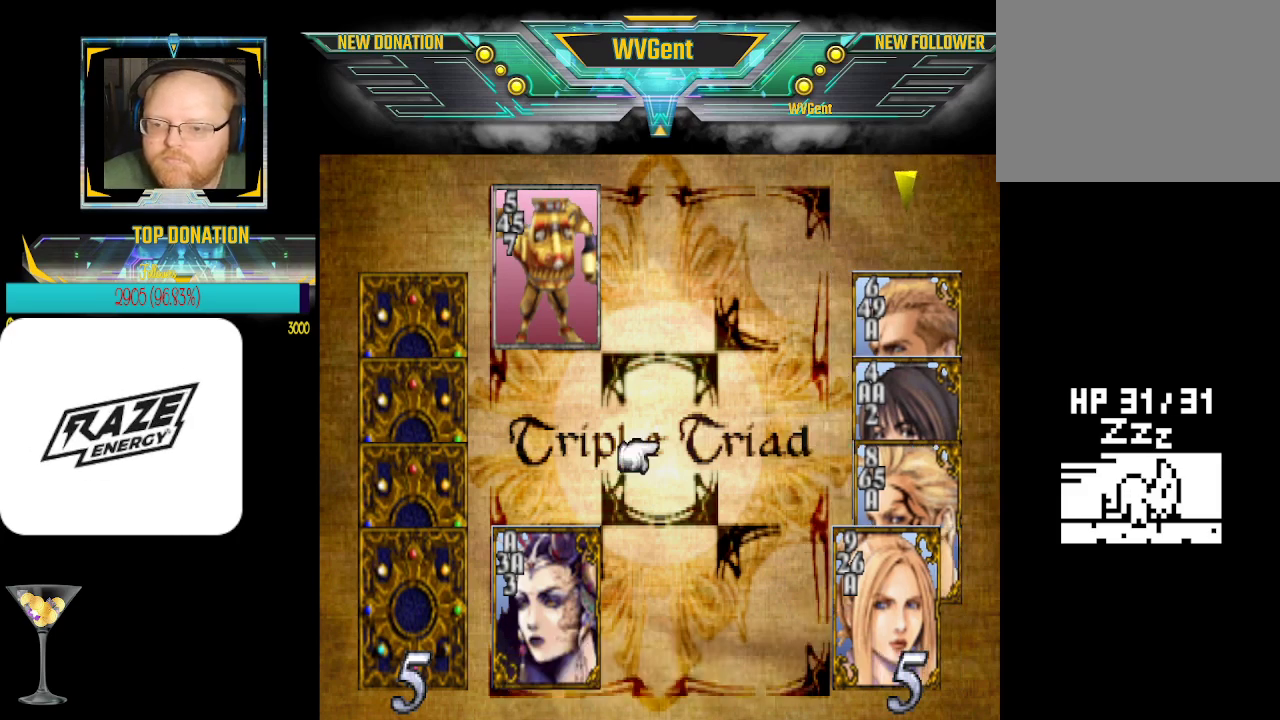
{"buttons": ["CROSS"], "left_stick": "center", "events": [[267, "left_stick", "left"], [400, "left_stick", "center"], [467, "CROSS", "down"]]}
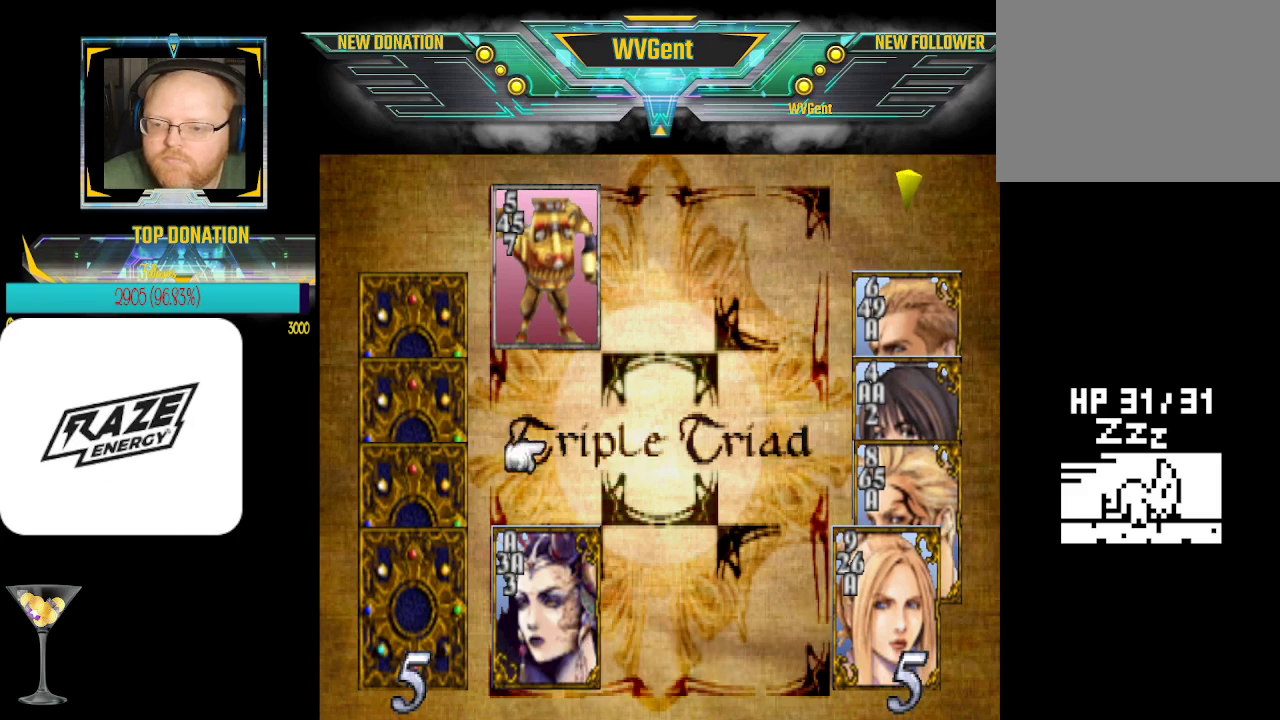
{"buttons": [], "left_stick": "center", "events": [[67, "CROSS", "up"]]}
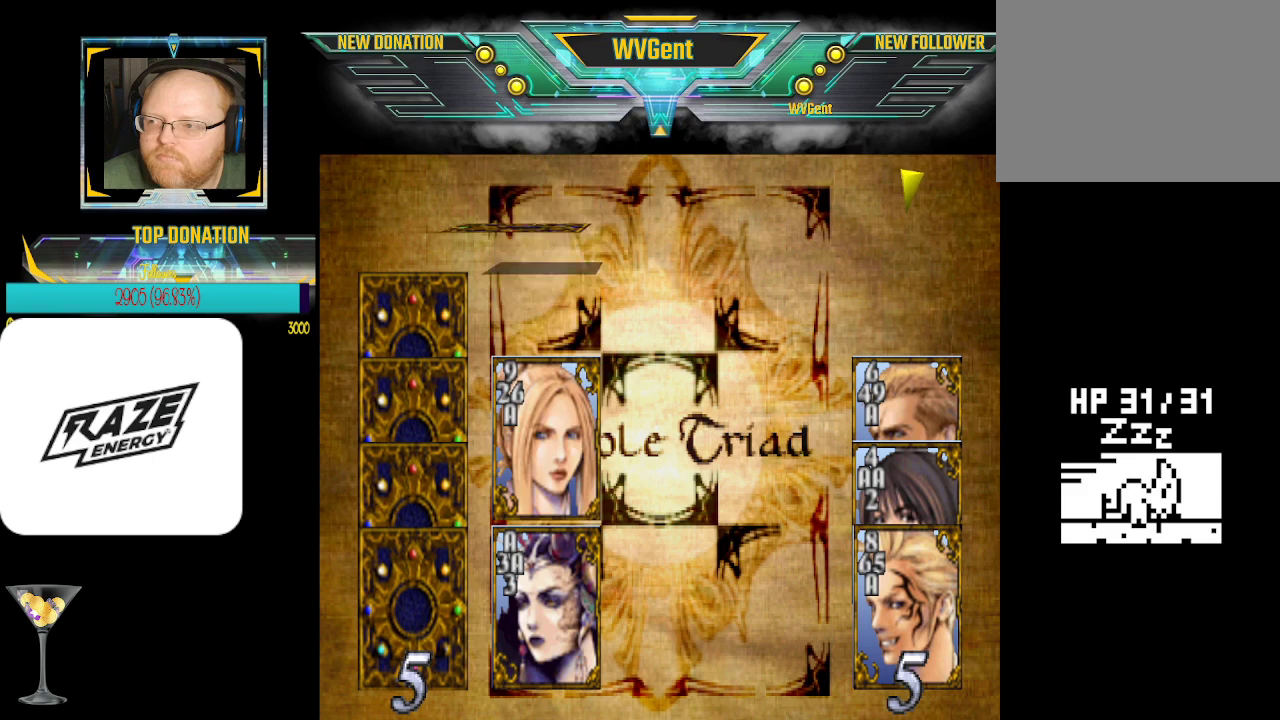
{"buttons": [], "left_stick": "center", "events": []}
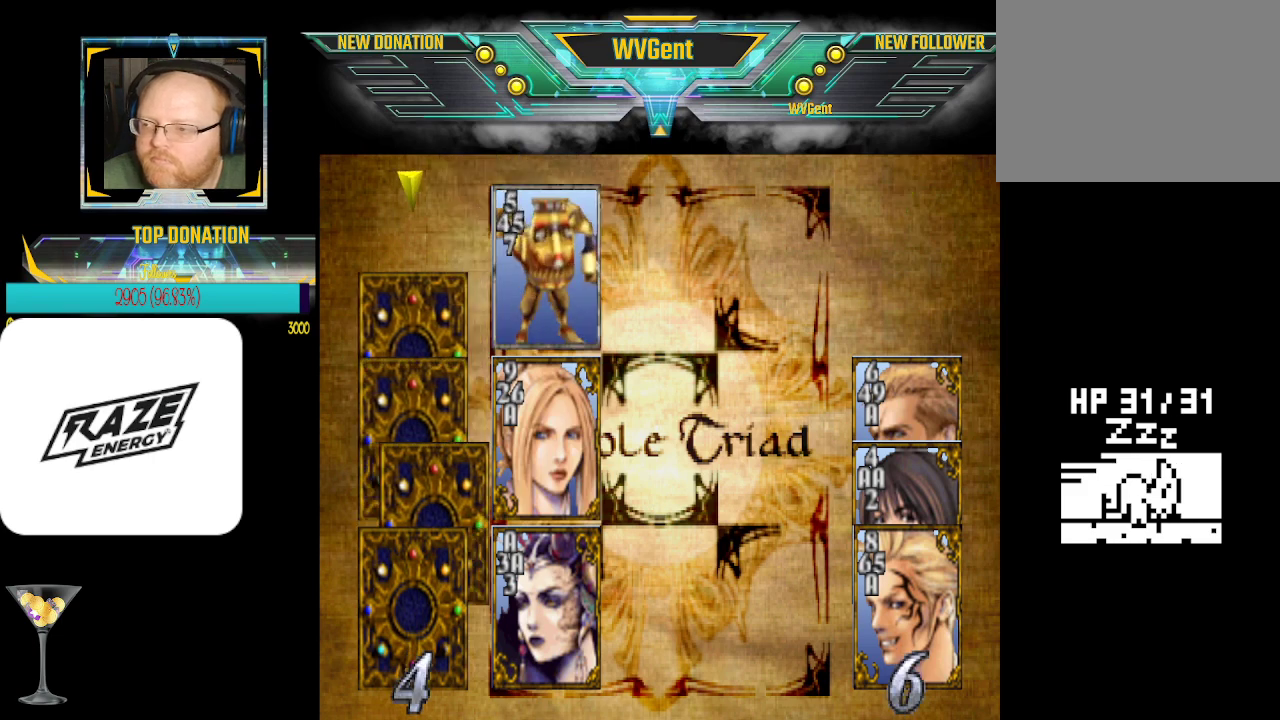
{"buttons": [], "left_stick": "center", "events": []}
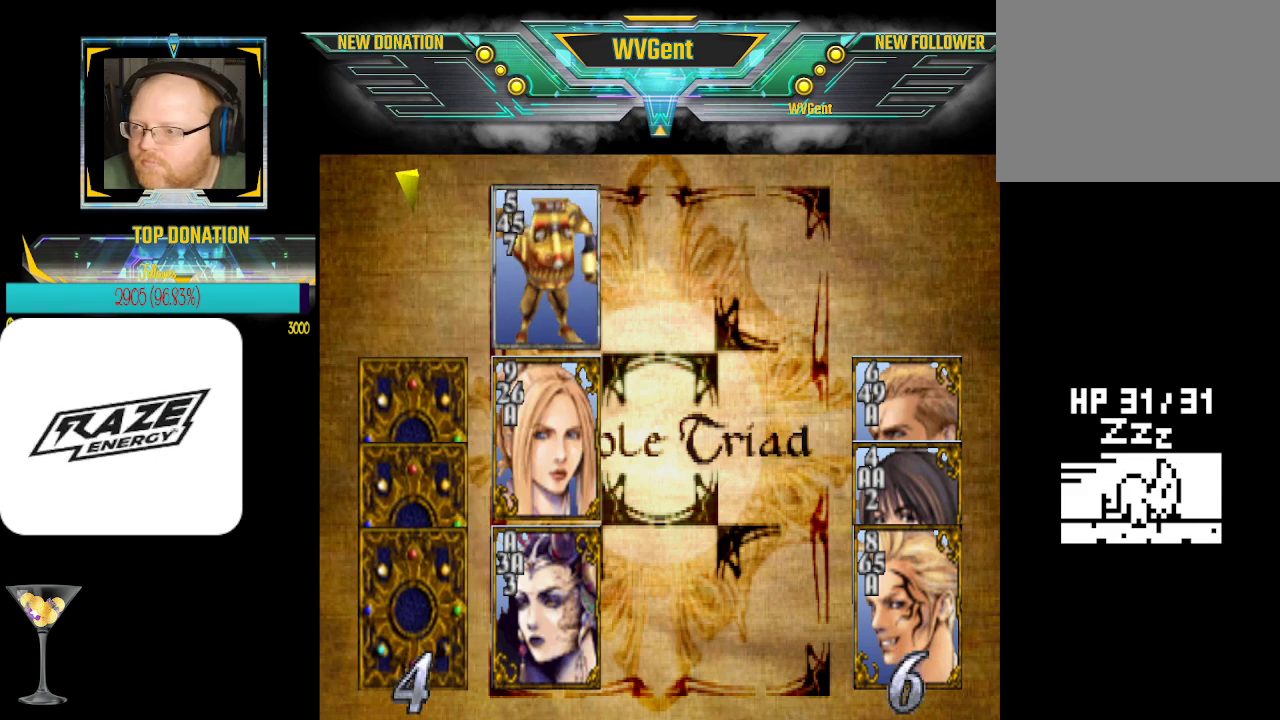
{"buttons": [], "left_stick": "center", "events": []}
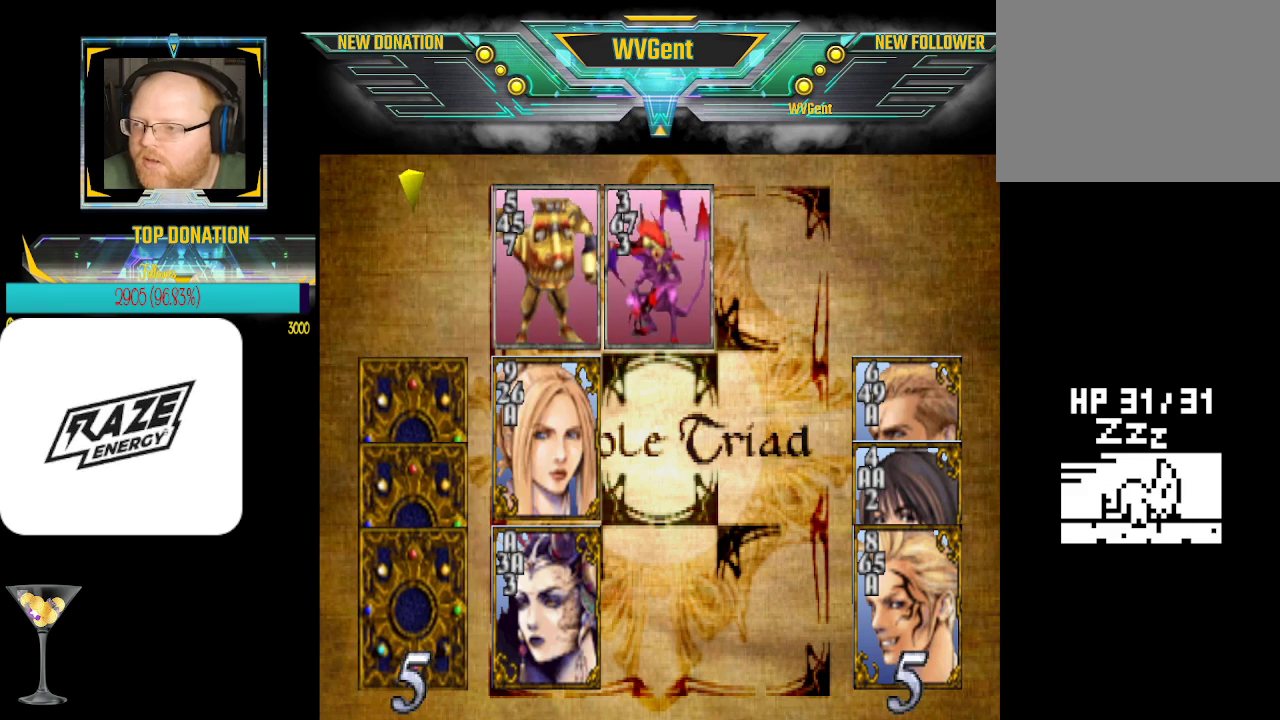
{"buttons": [], "left_stick": "center", "events": []}
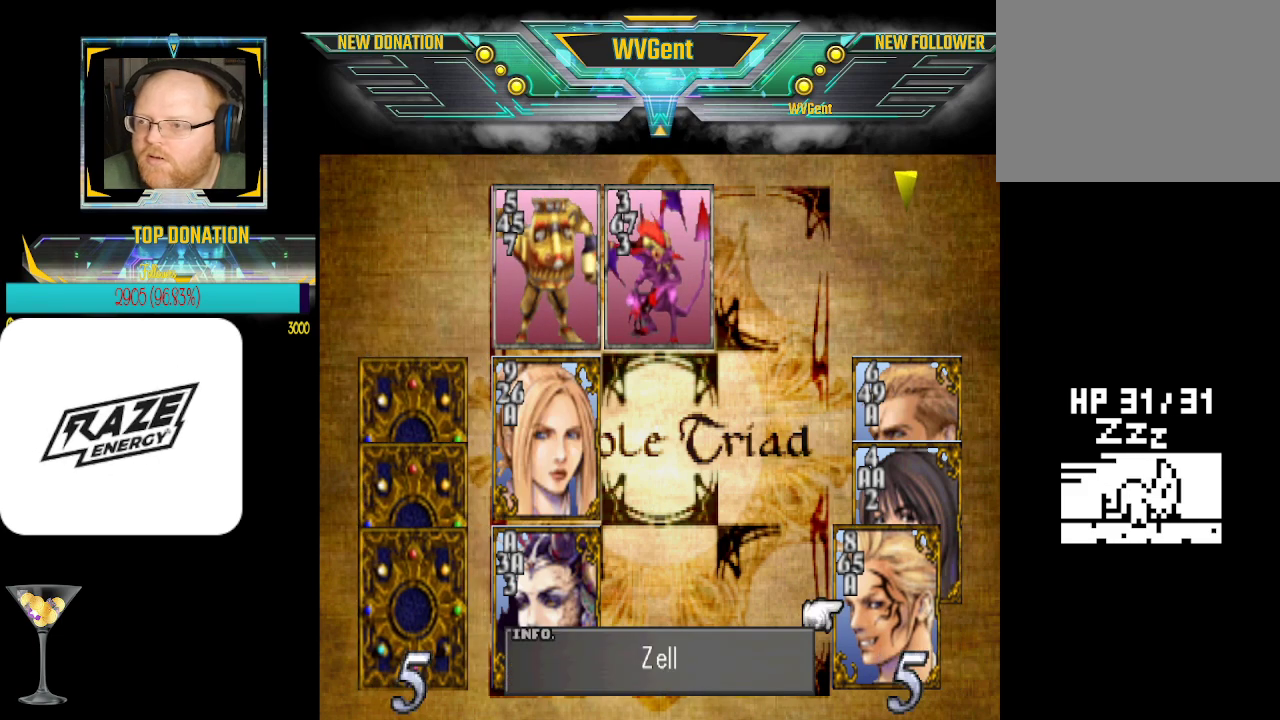
{"buttons": [], "left_stick": "center", "events": [[333, "left_stick", "up"], [467, "left_stick", "center"]]}
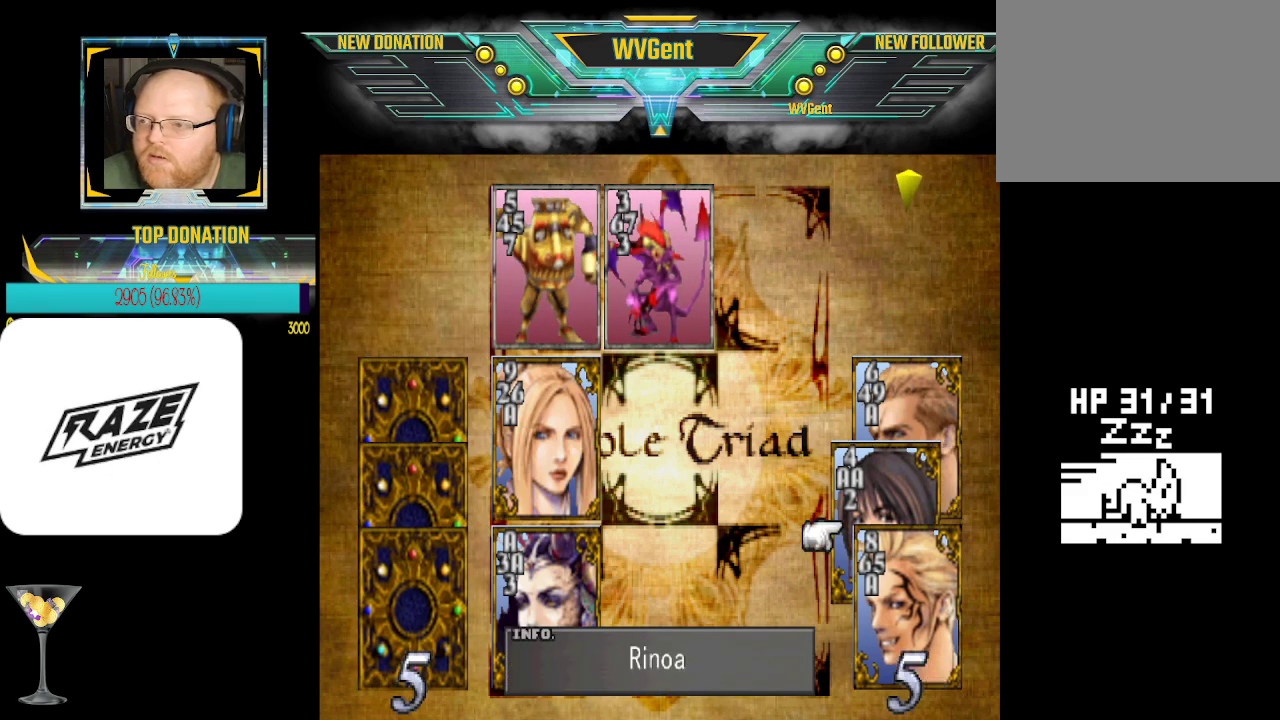
{"buttons": [], "left_stick": "center", "events": []}
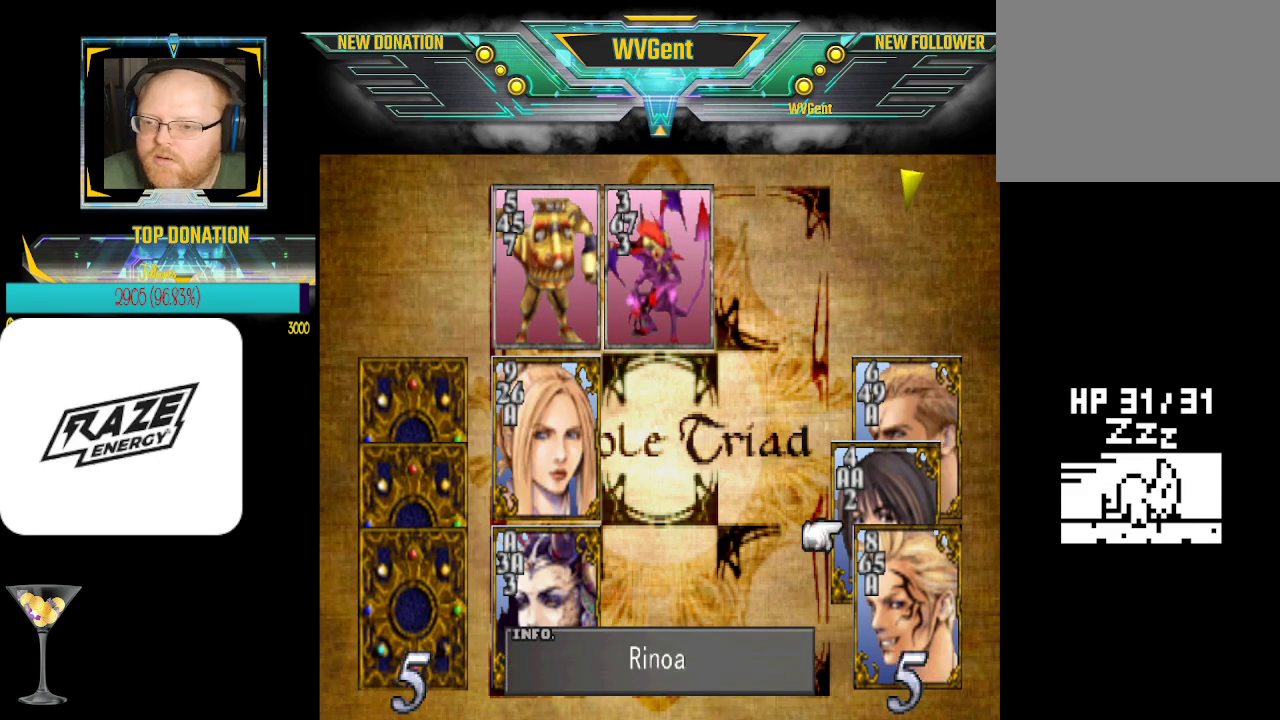
{"buttons": [], "left_stick": "center", "events": []}
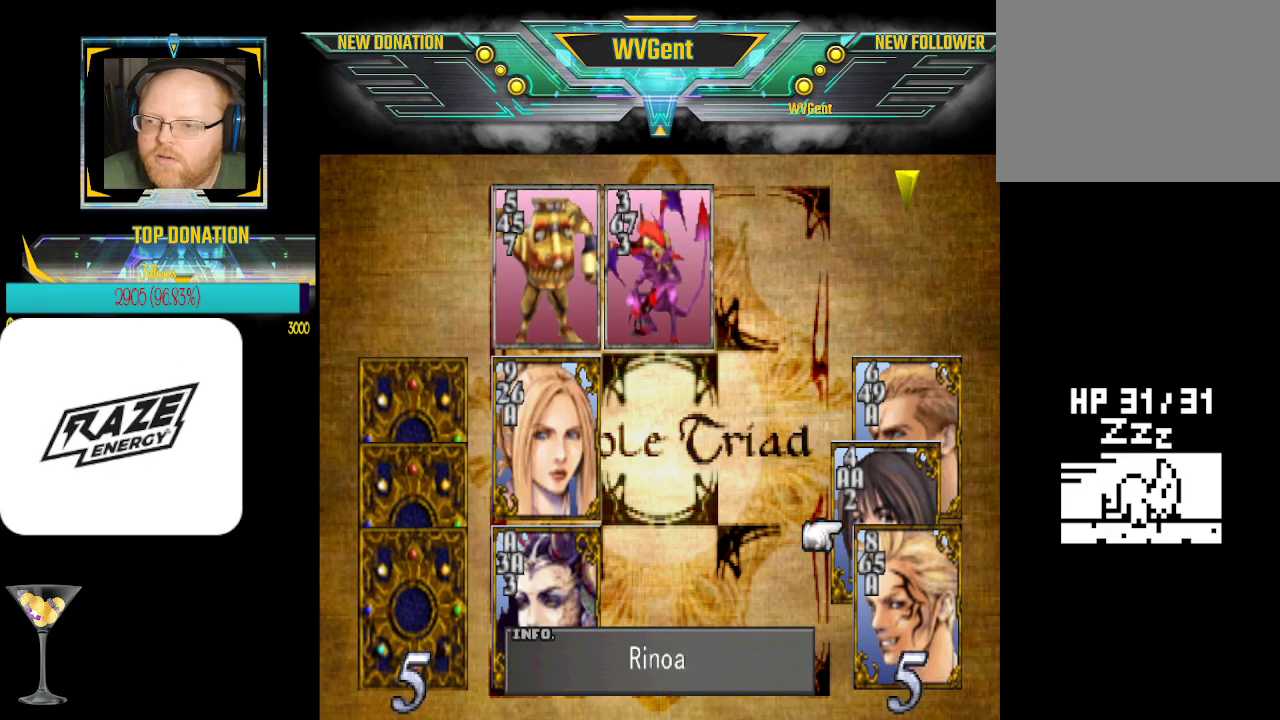
{"buttons": ["CROSS"], "left_stick": "center", "events": [[100, "CROSS", "down"], [200, "CROSS", "up"], [433, "CROSS", "down"]]}
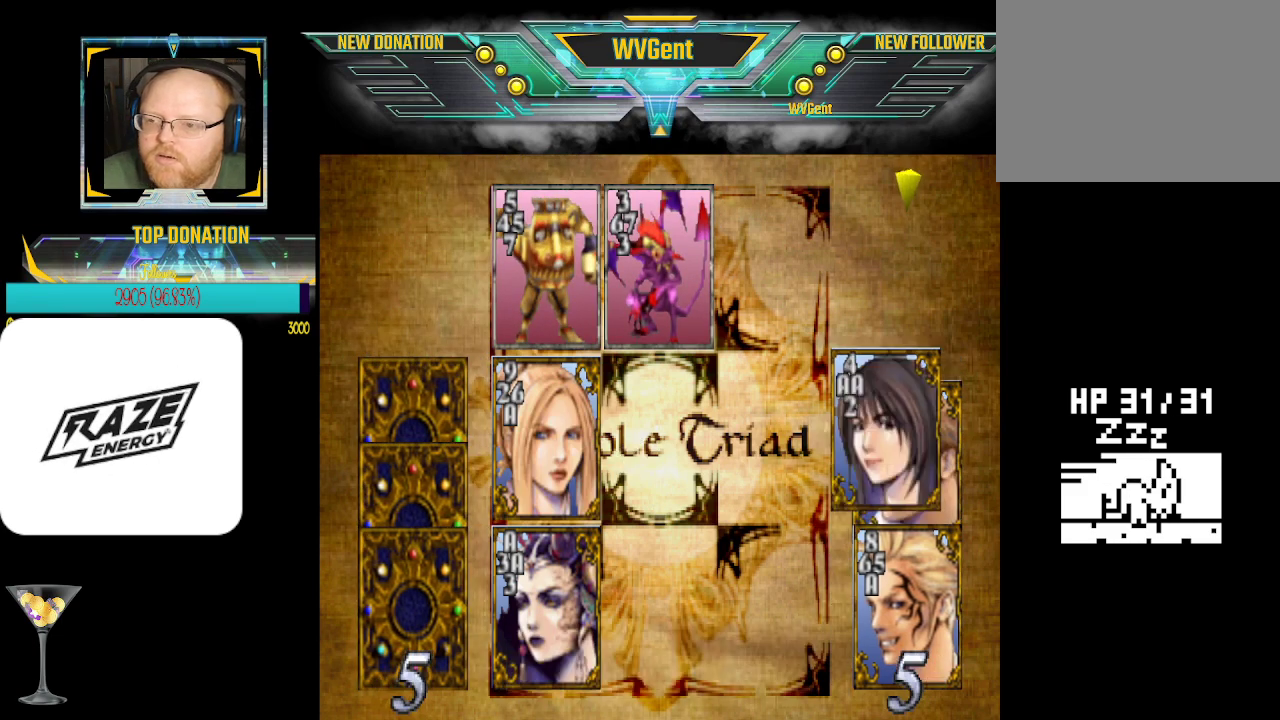
{"buttons": [], "left_stick": "center", "events": [[33, "CROSS", "up"]]}
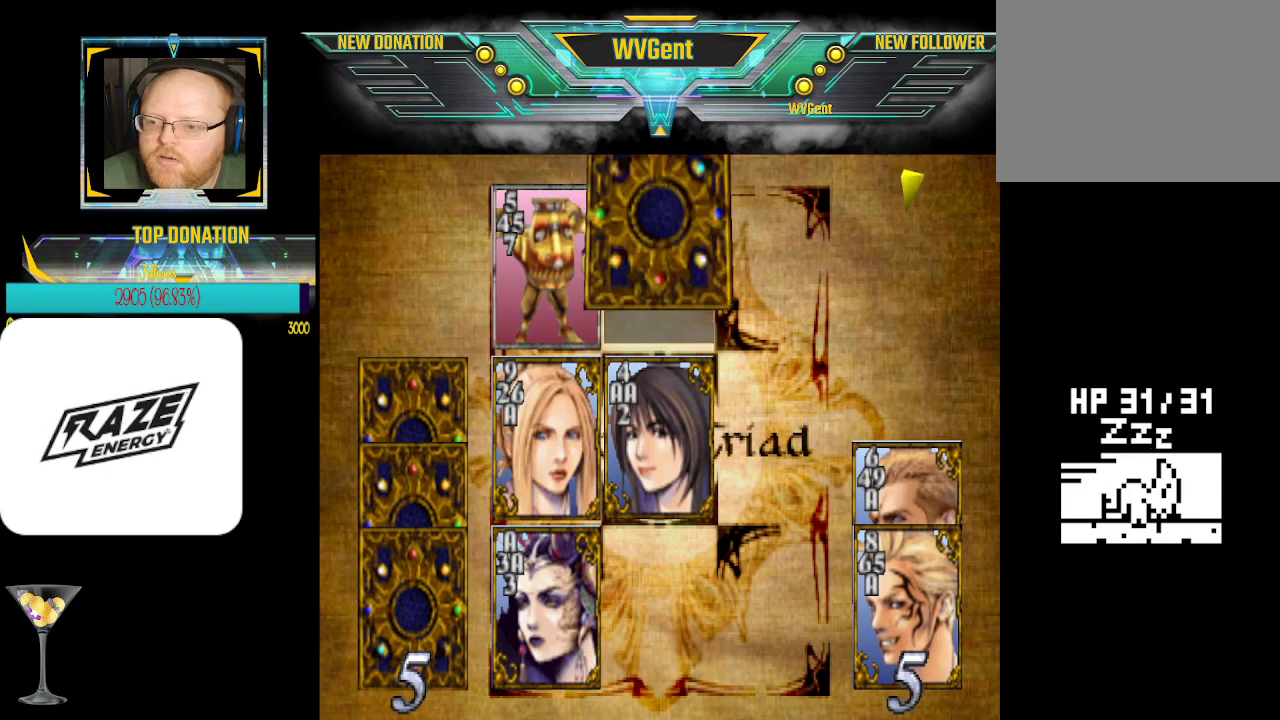
{"buttons": [], "left_stick": "center", "events": []}
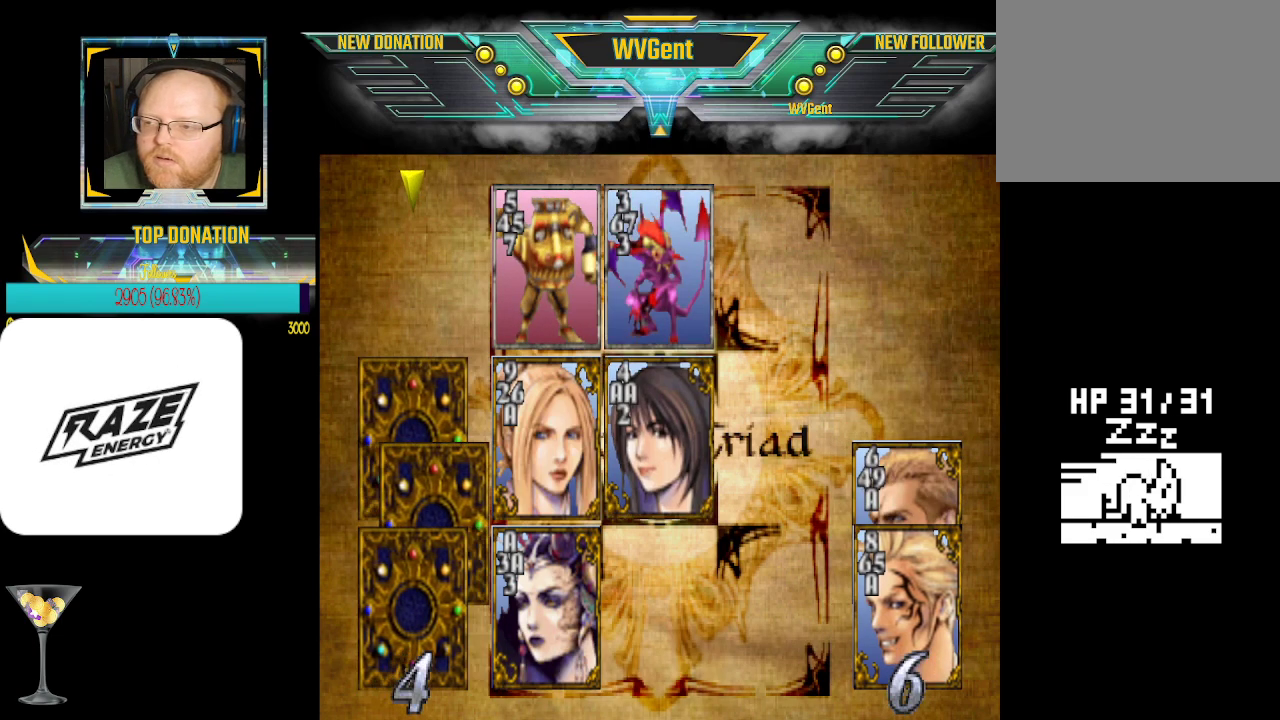
{"buttons": [], "left_stick": "center", "events": []}
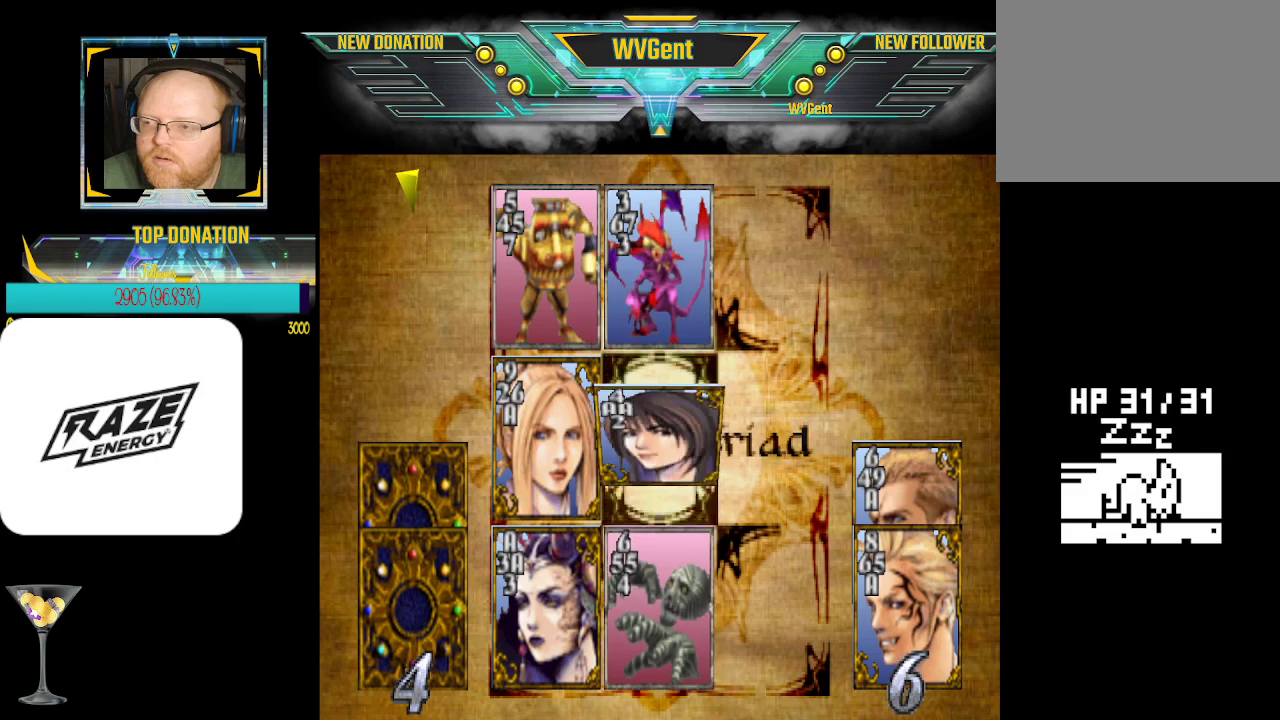
{"buttons": [], "left_stick": "center", "events": []}
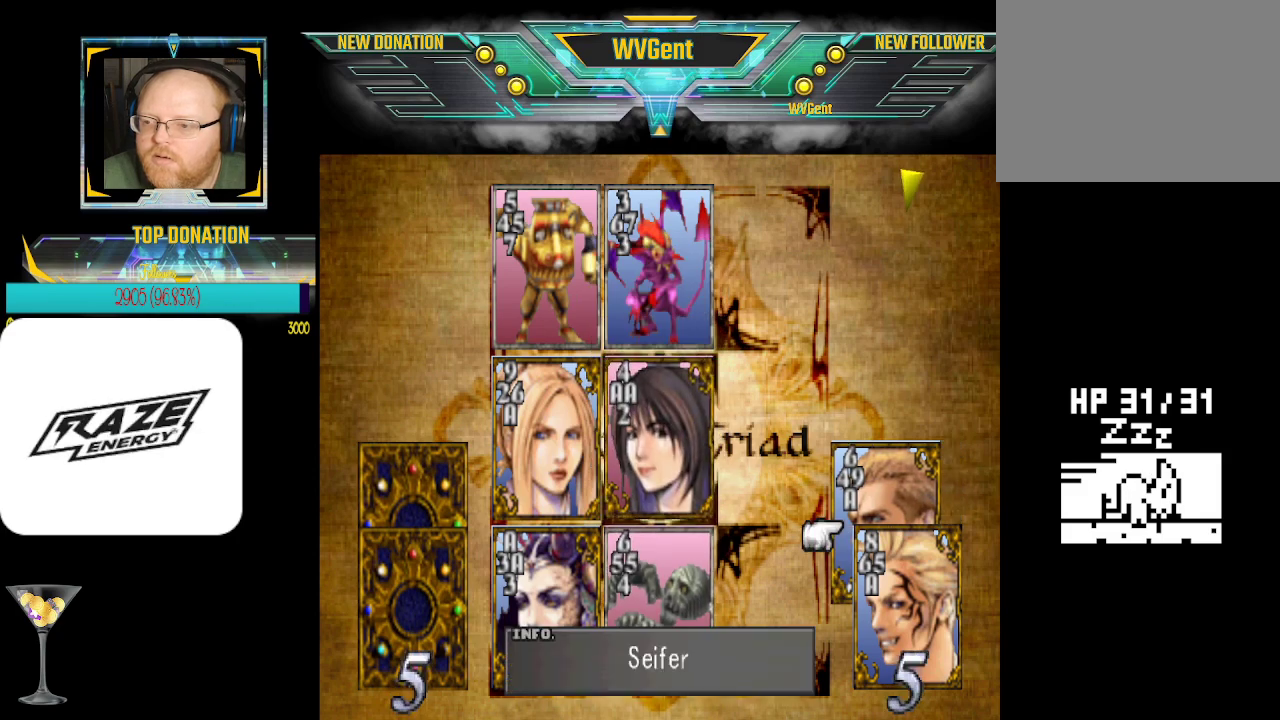
{"buttons": [], "left_stick": "down", "events": [[500, "left_stick", "down"]]}
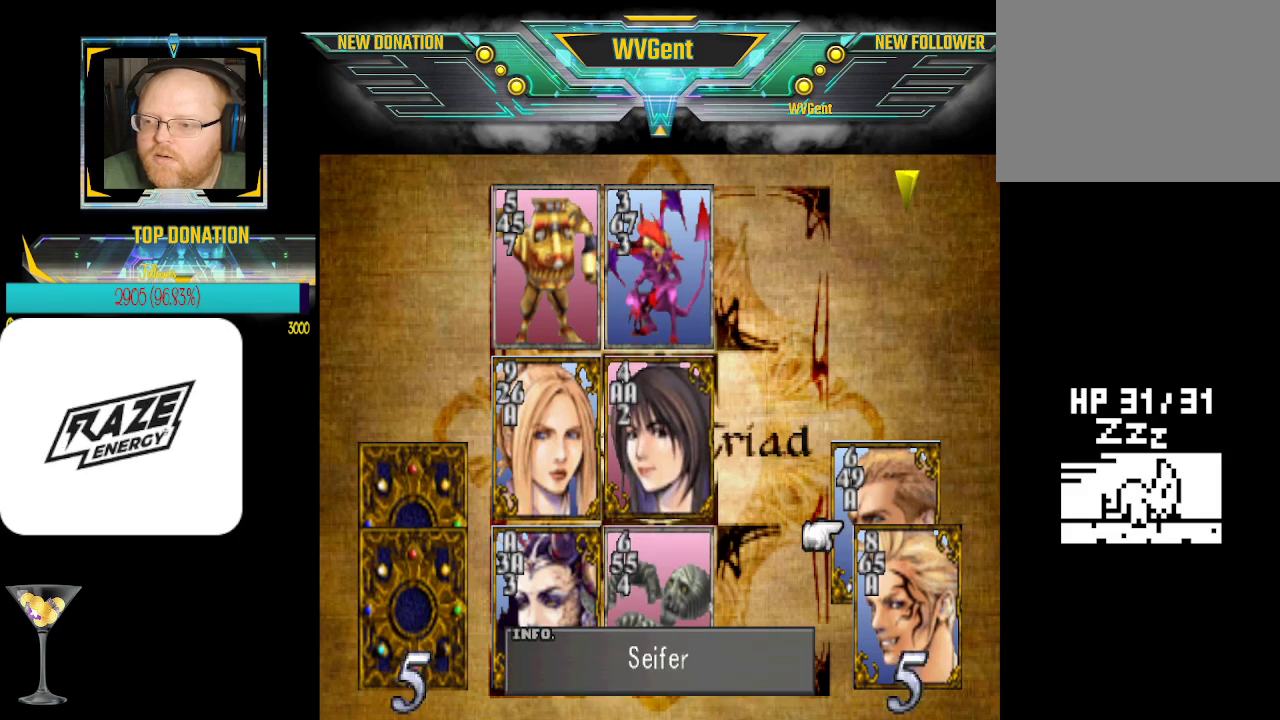
{"buttons": [], "left_stick": "center", "events": [[67, "left_stick", "center"], [300, "CROSS", "down"], [367, "CROSS", "up"]]}
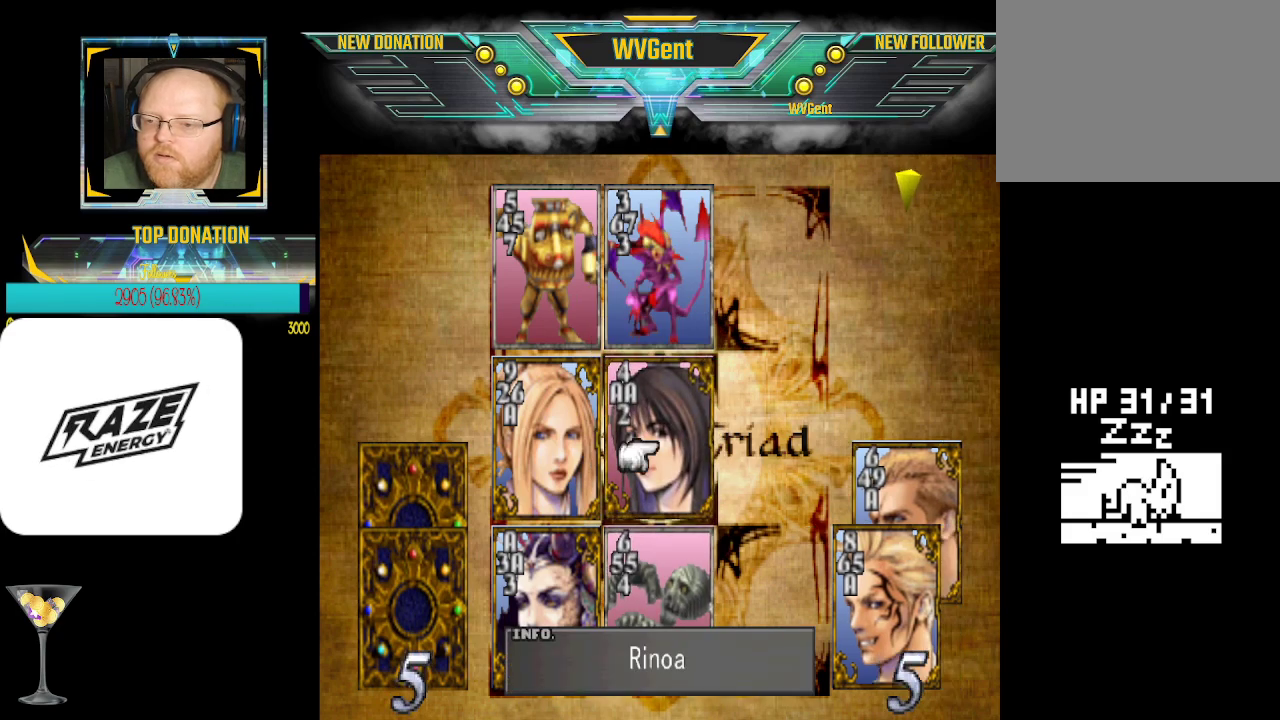
{"buttons": [], "left_stick": "center", "events": [[67, "left_stick", "down"], [167, "left_stick", "center"], [400, "left_stick", "right"], [500, "left_stick", "center"]]}
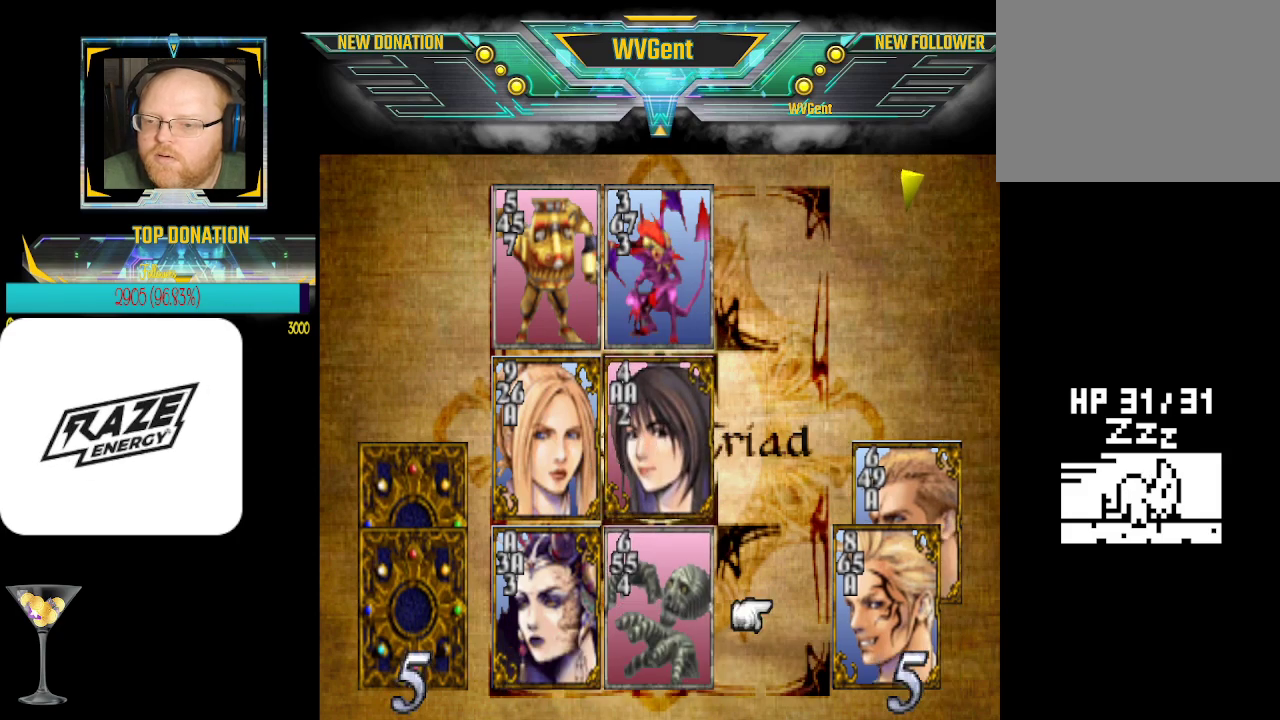
{"buttons": [], "left_stick": "center", "events": [[133, "CROSS", "down"], [233, "CROSS", "up"]]}
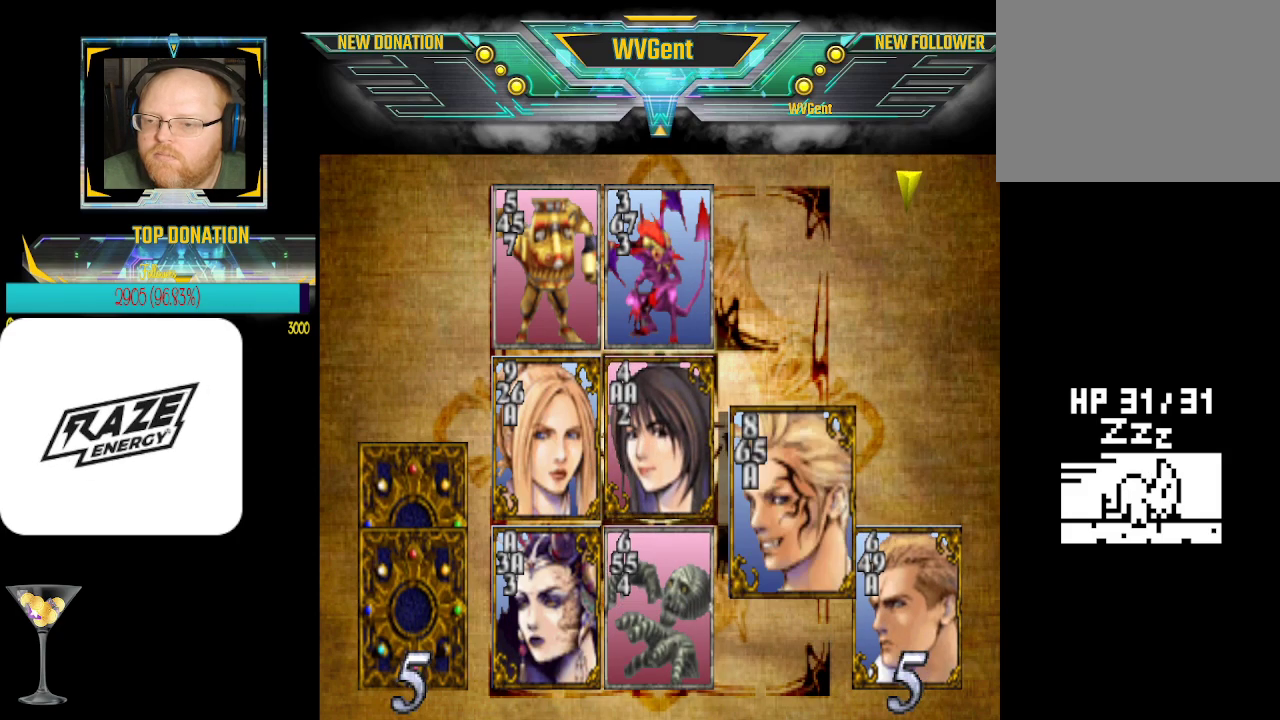
{"buttons": [], "left_stick": "center", "events": []}
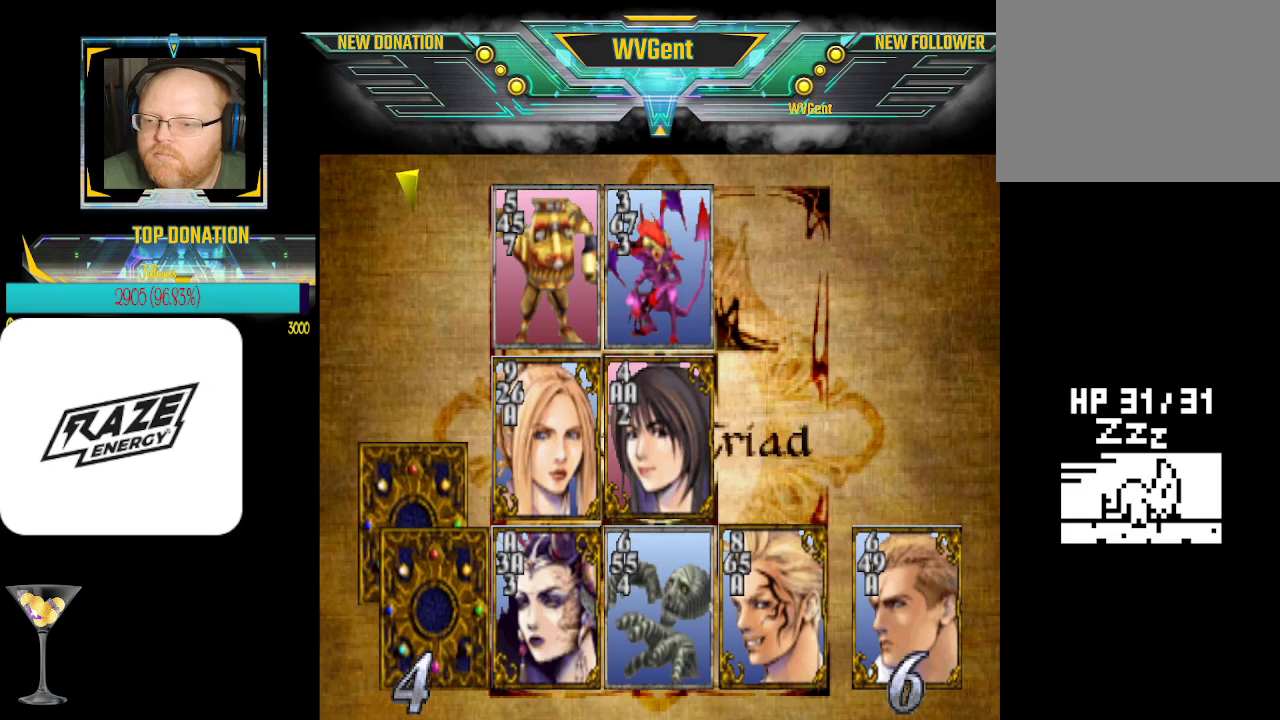
{"buttons": [], "left_stick": "center", "events": []}
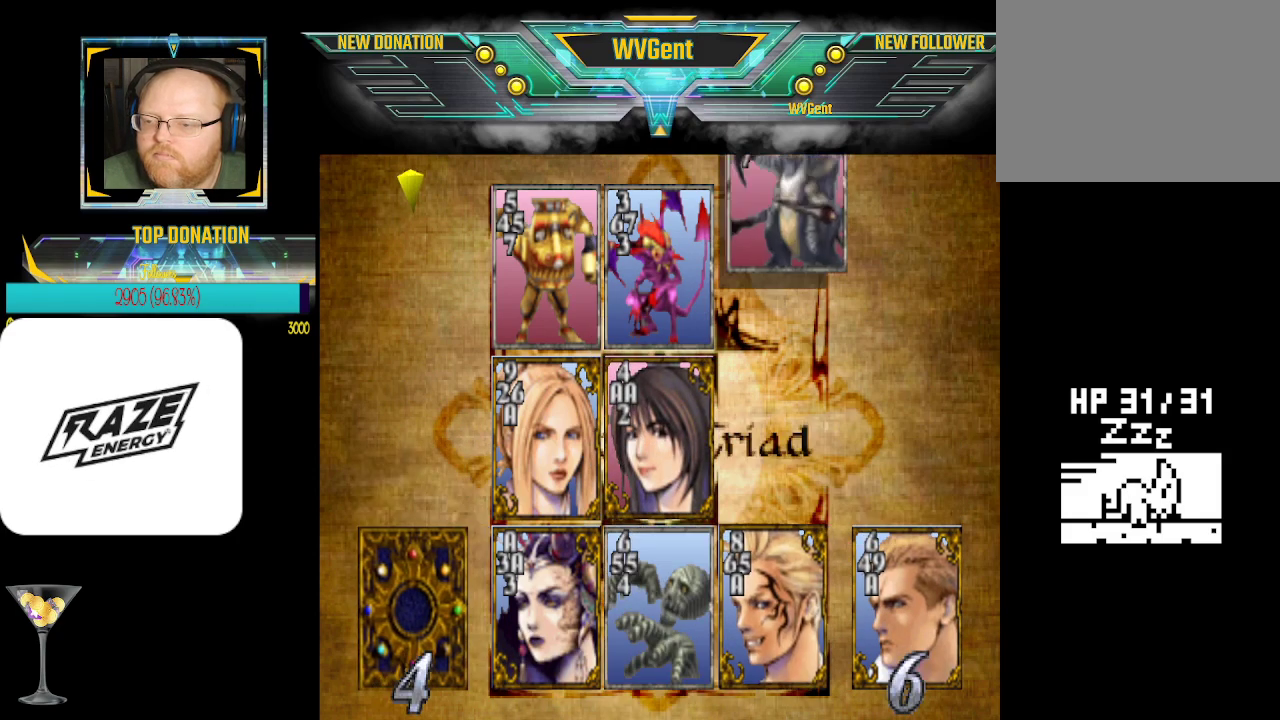
{"buttons": ["CROSS"], "left_stick": "center", "events": [[467, "CROSS", "down"]]}
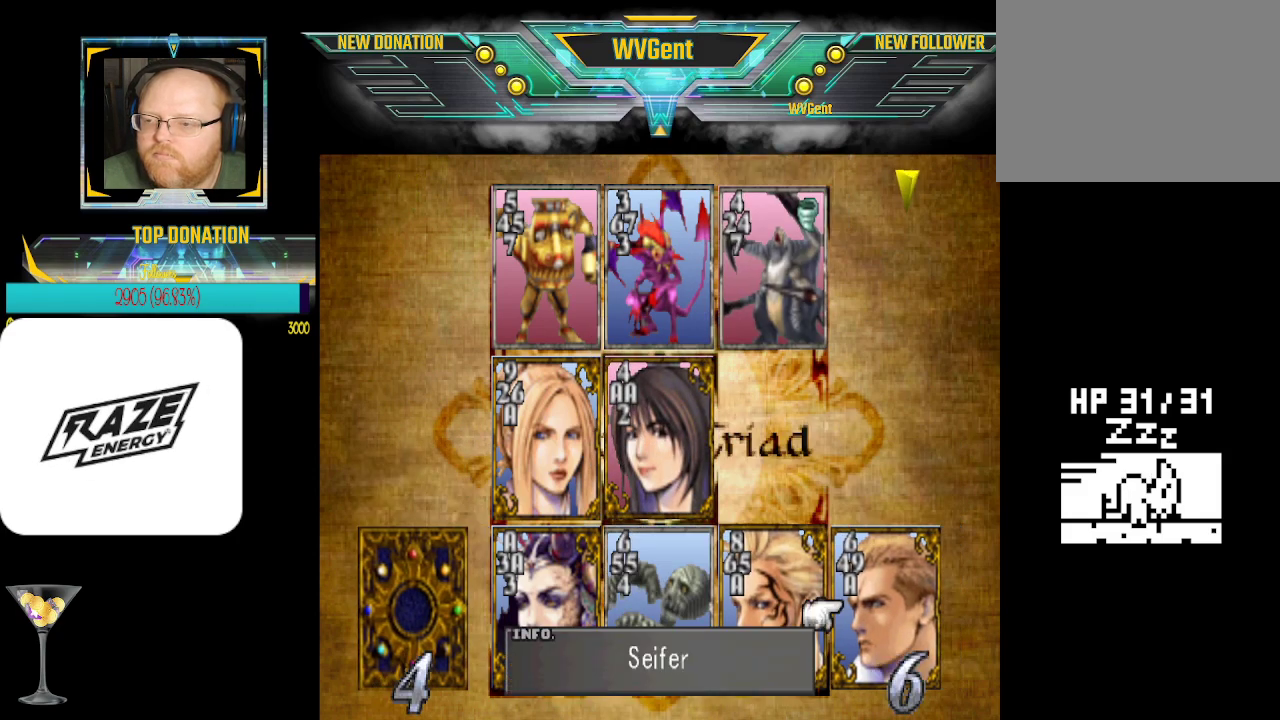
{"buttons": ["CROSS"], "left_stick": "center", "events": [[33, "CROSS", "up"], [233, "left_stick", "right"], [367, "left_stick", "center"], [467, "CROSS", "down"]]}
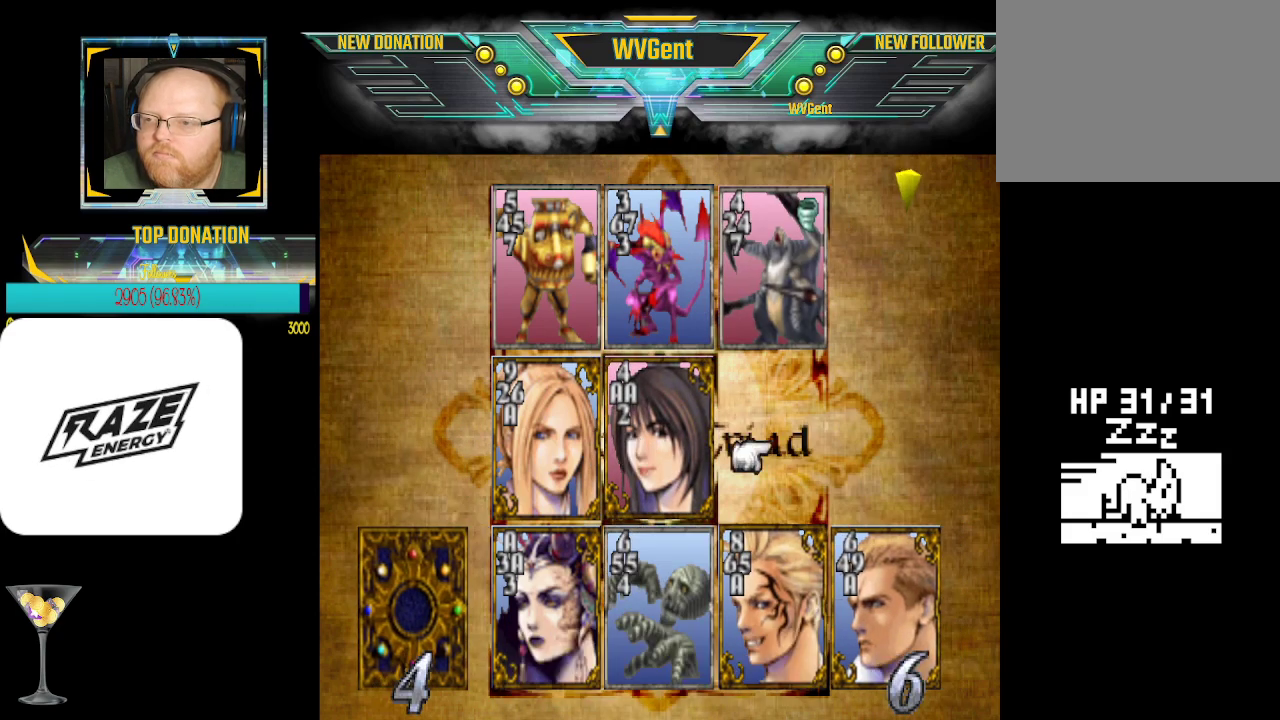
{"buttons": [], "left_stick": "center", "events": [[67, "CROSS", "up"]]}
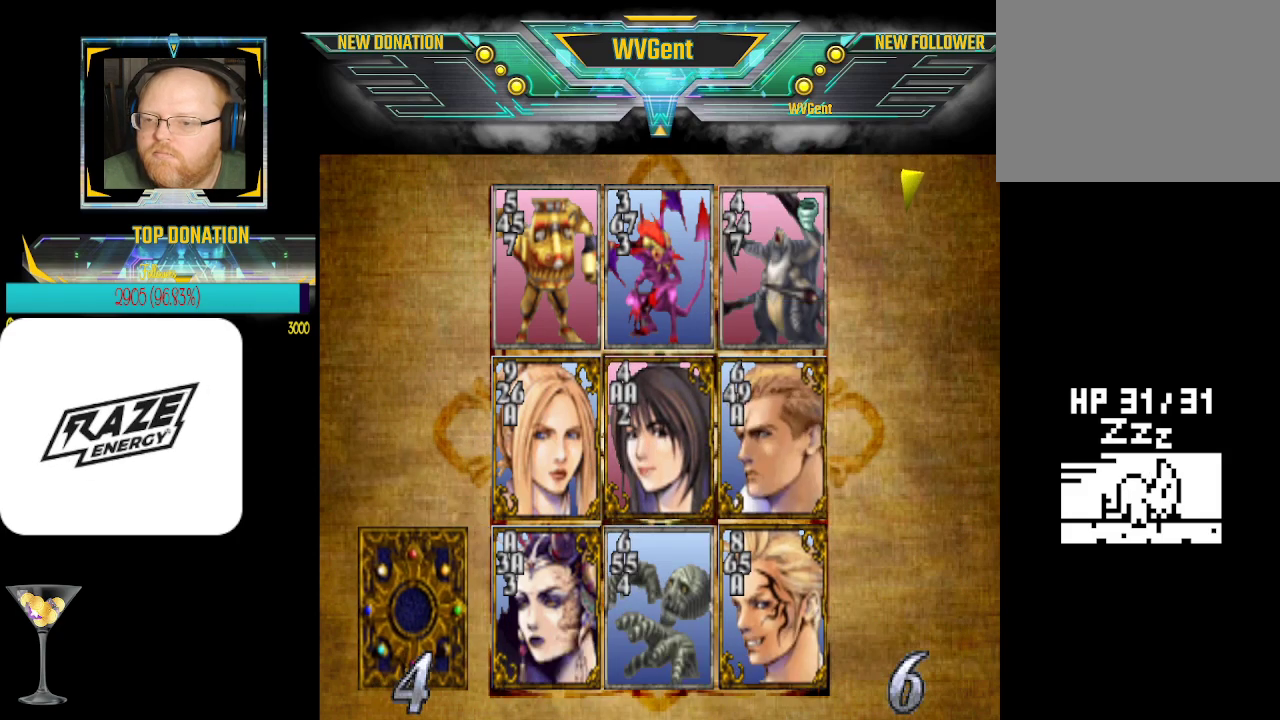
{"buttons": [], "left_stick": "center", "events": [[300, "CROSS", "down"], [433, "CROSS", "up"]]}